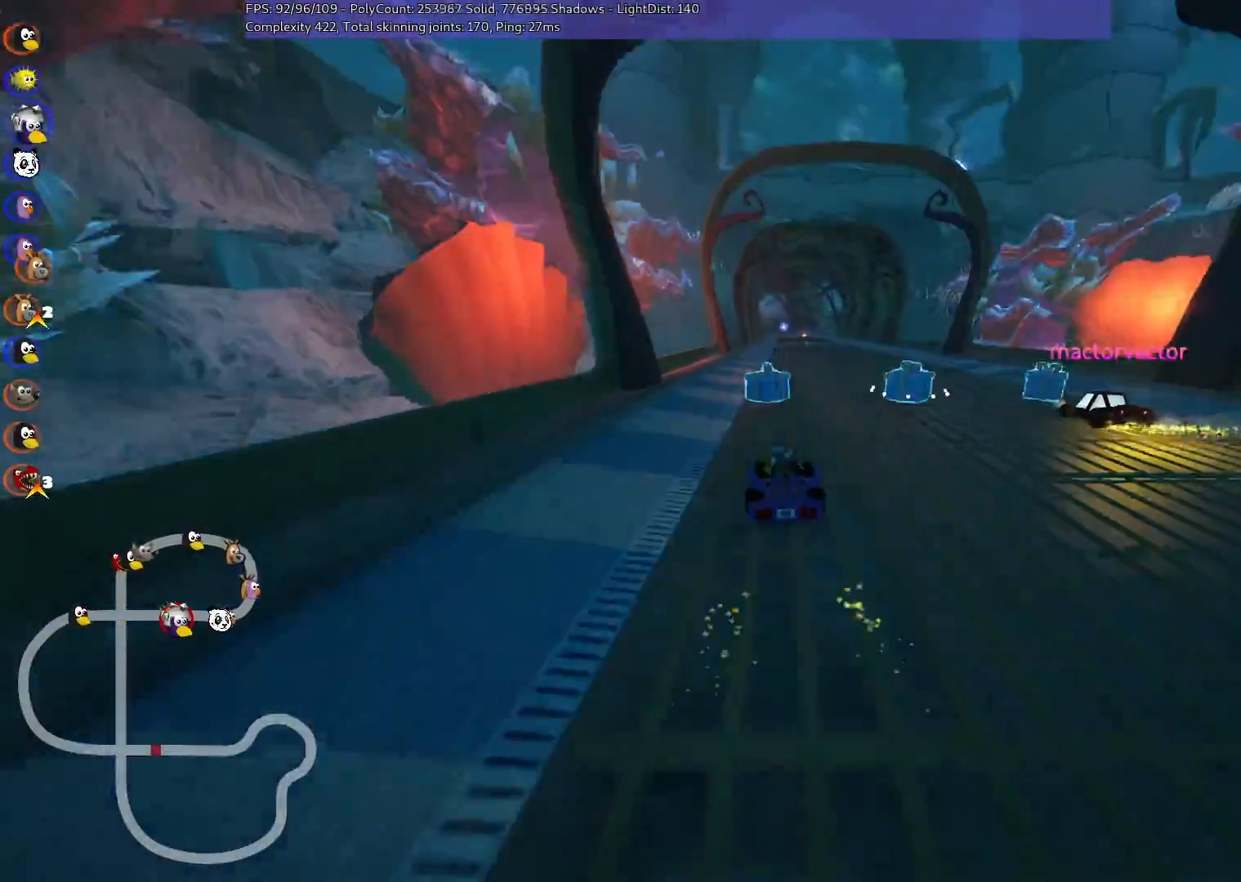
Gameplay with keyboard; each line is a JSON object with the keys held at the frame after it. "events" lists presses ("down") and releases ("up") of ".", "/", "alt_r", "b", "c", "comma", "ctrl_r", "d", "down", "f", "g", "h", "j", "k", "l", "left", "m", "n", "quote", "return", "right", "semicolon", "shift_r", "space", "super", "up" and "v" between this image and that frame as [ms after this image, input, new state], when the widget could be followed in between. No other keys are recorded. Mouse input is not recorded.
{"keys": ["right", "up"], "events": [[17, "left", "up"], [233, "right", "down"]]}
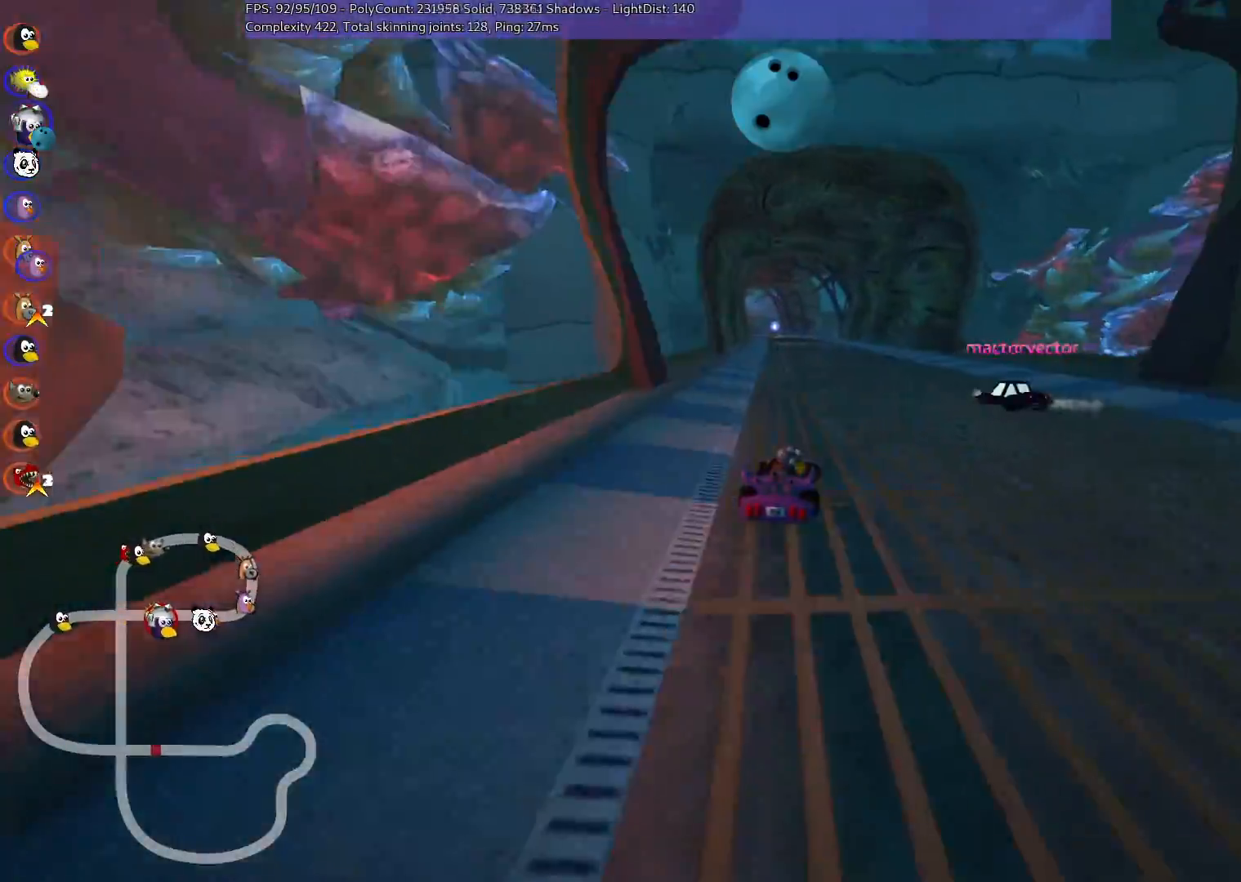
{"keys": ["m", "right", "up"], "events": [[33, "right", "up"], [83, "left", "down"], [83, "m", "down"], [167, "right", "down"], [217, "left", "up"]]}
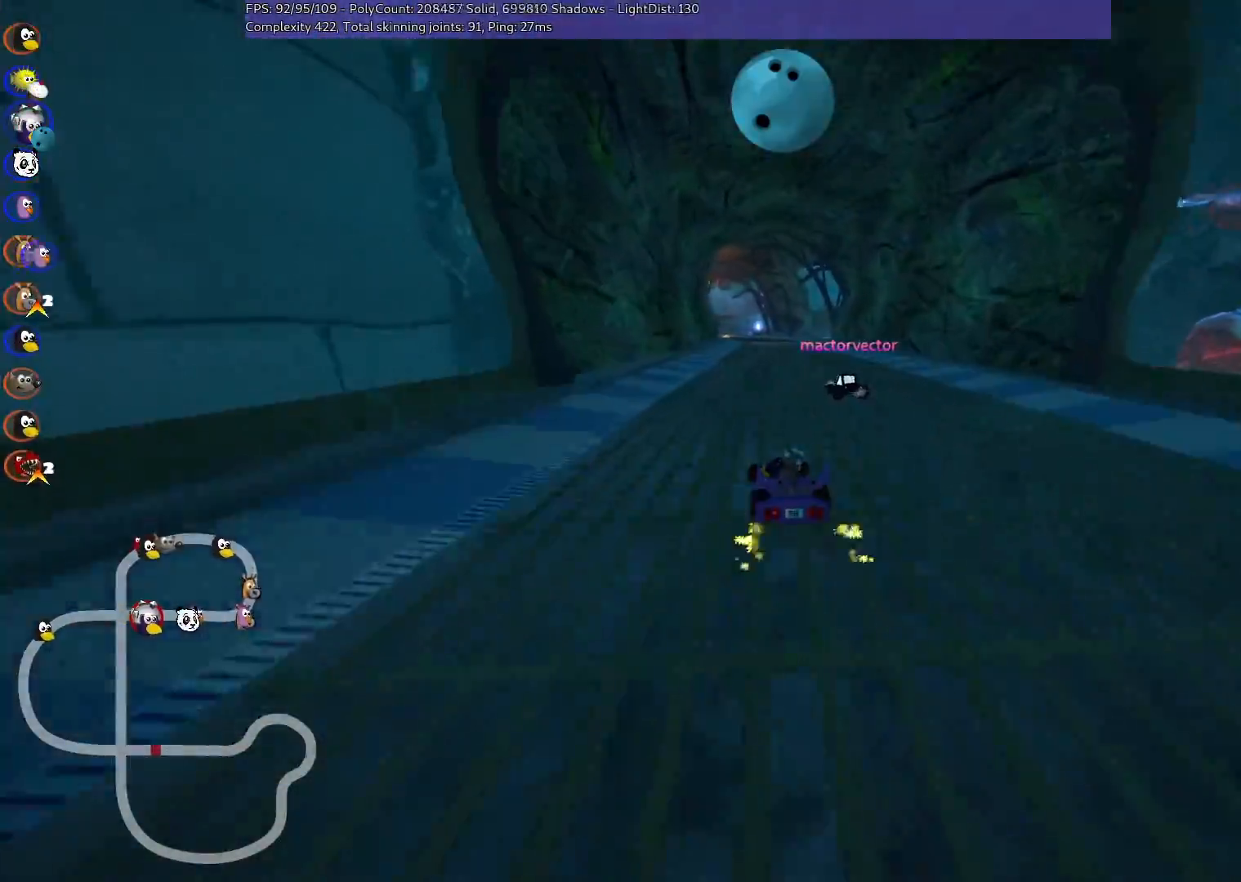
{"keys": ["m", "right", "up"], "events": []}
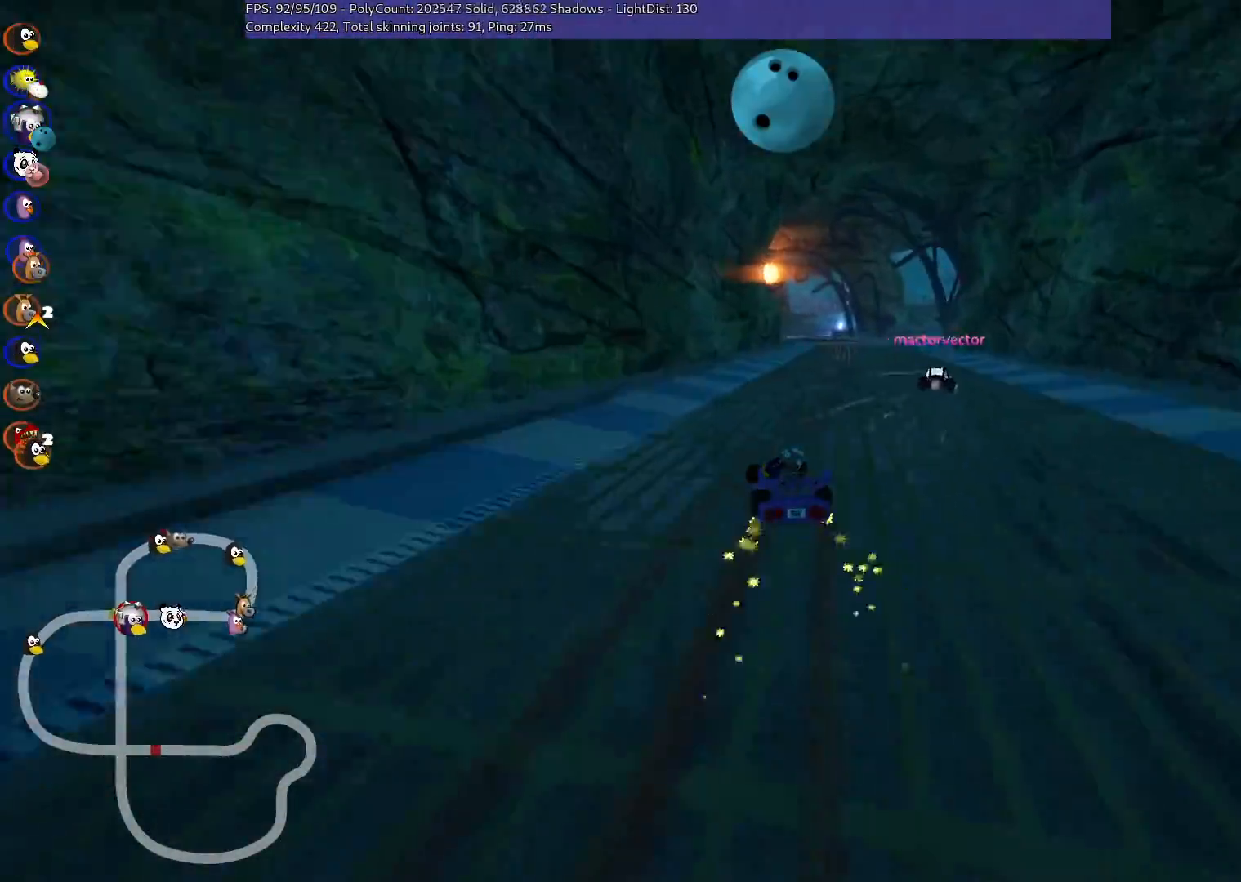
{"keys": ["up"], "events": [[50, "n", "down"], [150, "m", "up"], [433, "n", "up"], [433, "right", "up"]]}
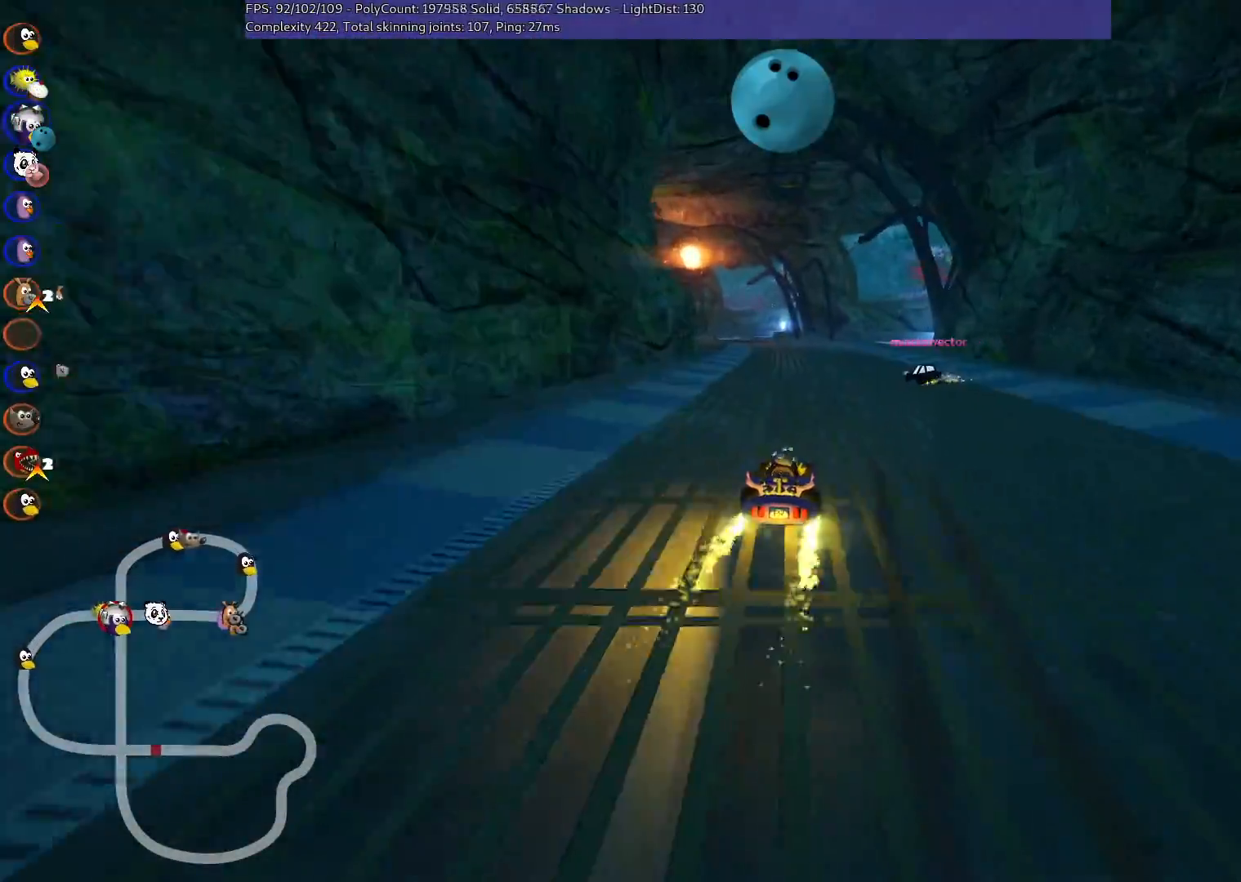
{"keys": ["m", "right", "up"], "events": [[167, "right", "down"], [300, "right", "up"], [350, "left", "down"], [350, "m", "down"], [450, "right", "down"], [483, "left", "up"]]}
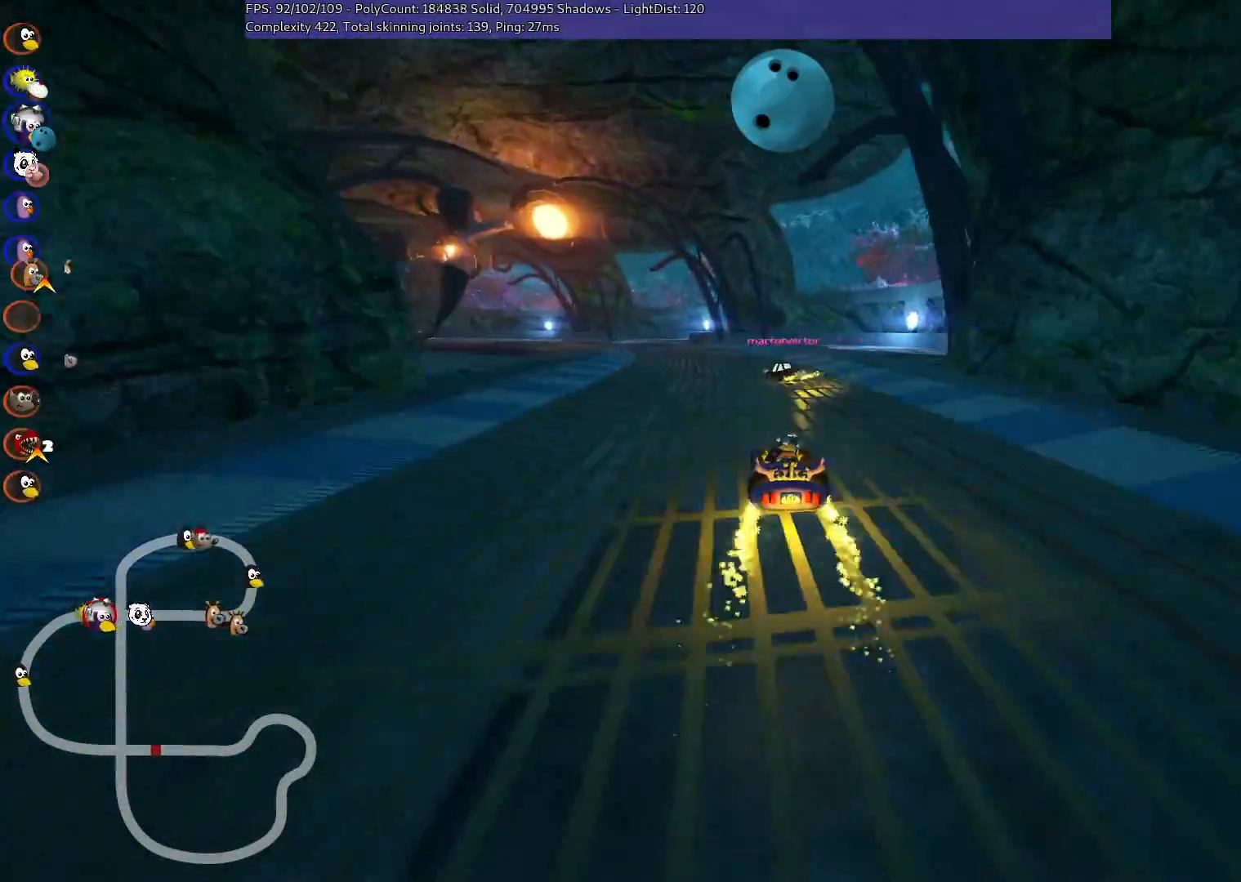
{"keys": ["m", "right", "up"], "events": [[400, "left", "down"], [500, "left", "up"]]}
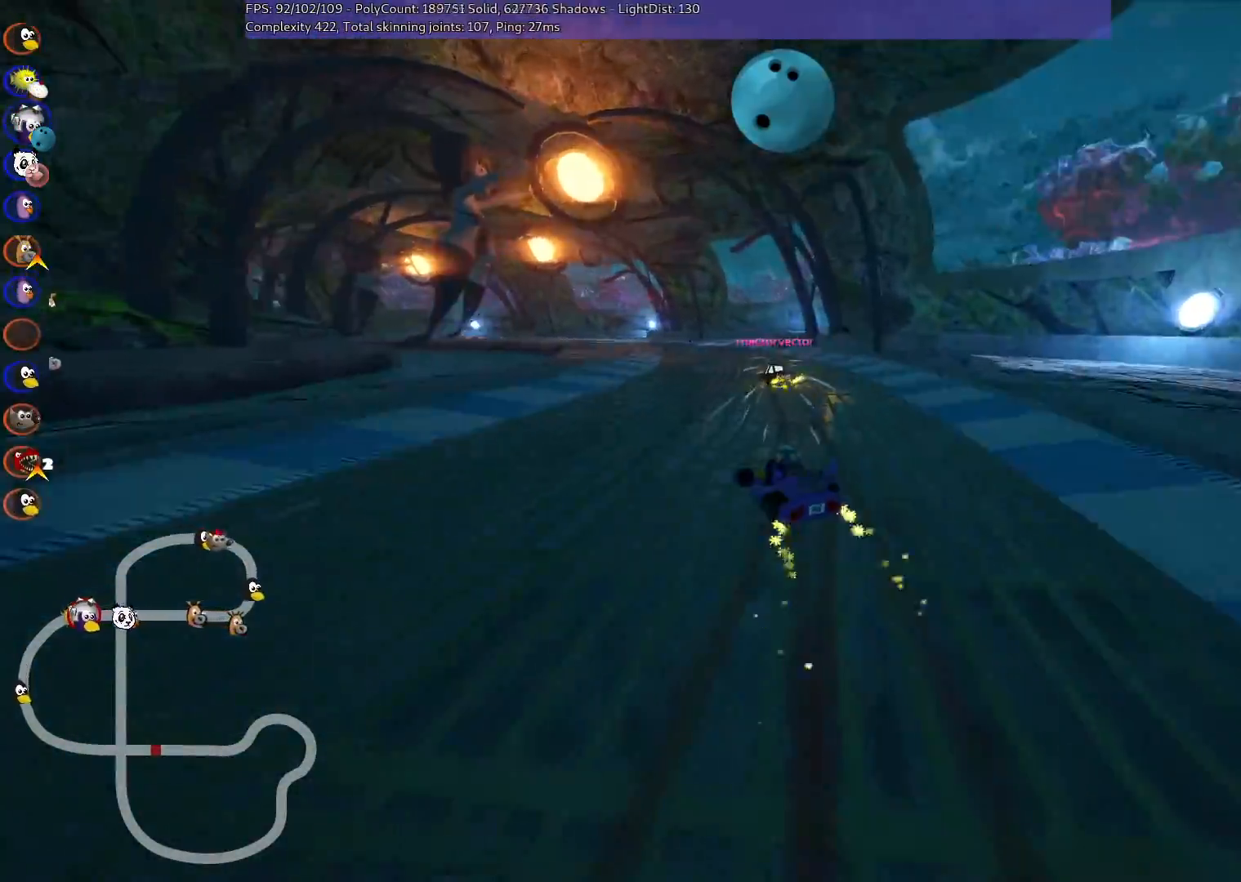
{"keys": ["m", "right", "up"], "events": [[133, "left", "down"], [233, "left", "up"], [233, "n", "down"], [383, "n", "up"]]}
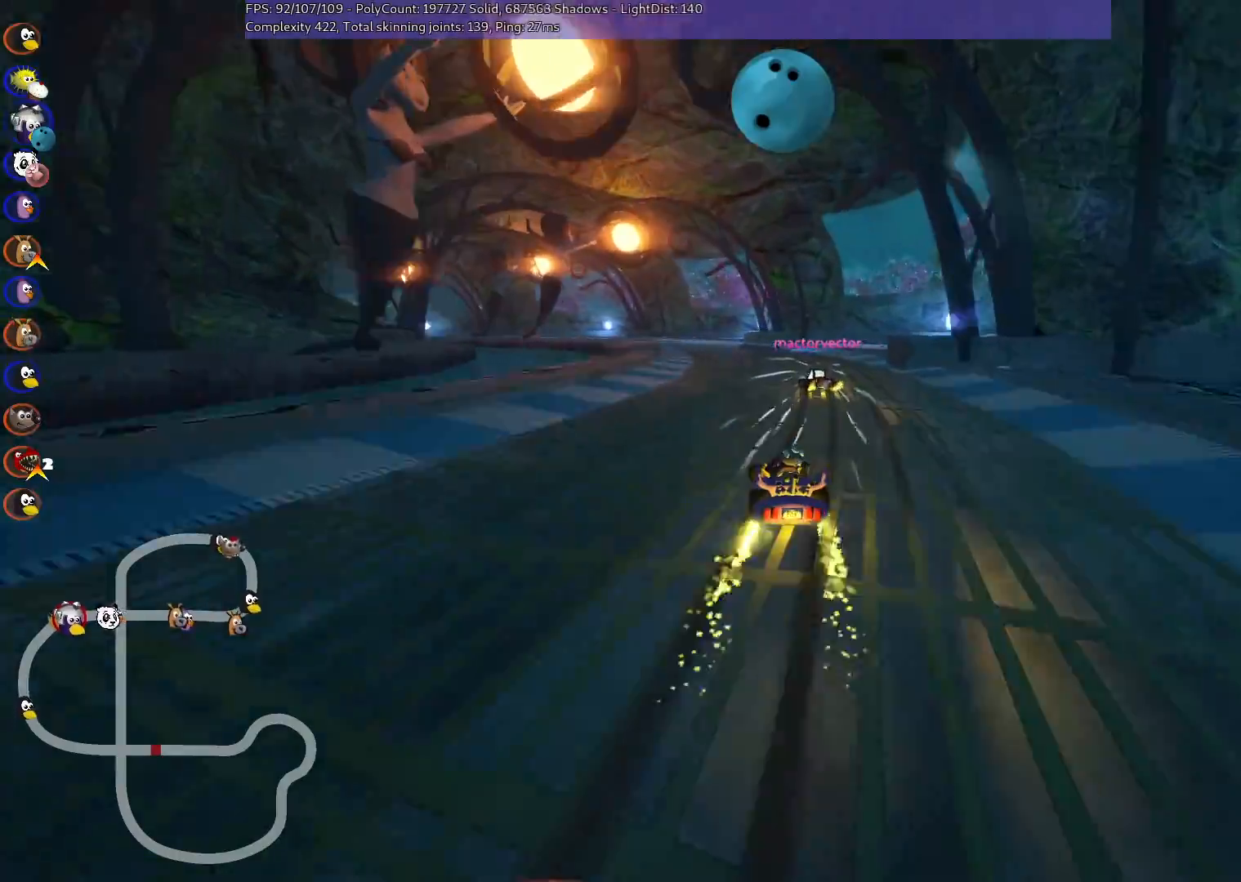
{"keys": ["m", "right", "up"], "events": []}
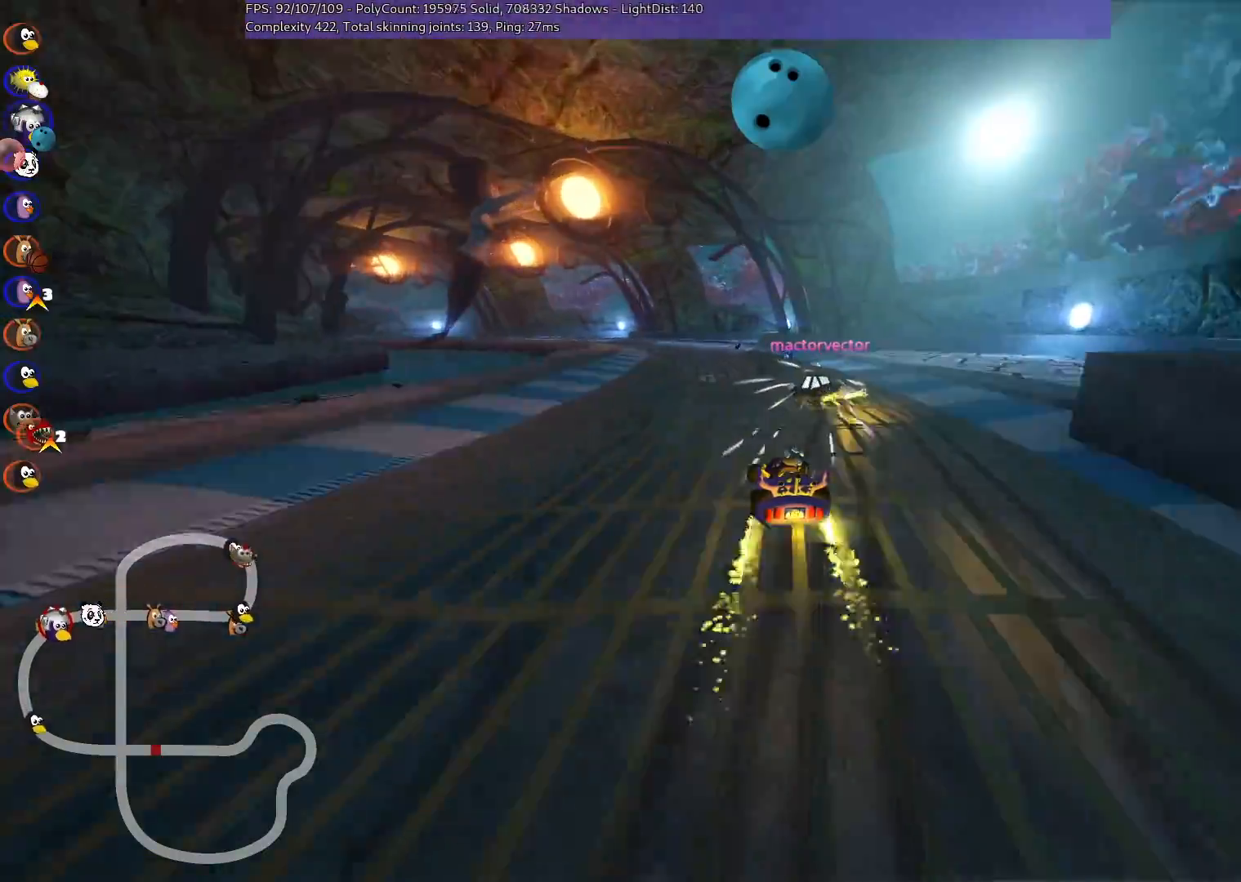
{"keys": ["left", "m", "right", "up"], "events": [[267, "left", "down"]]}
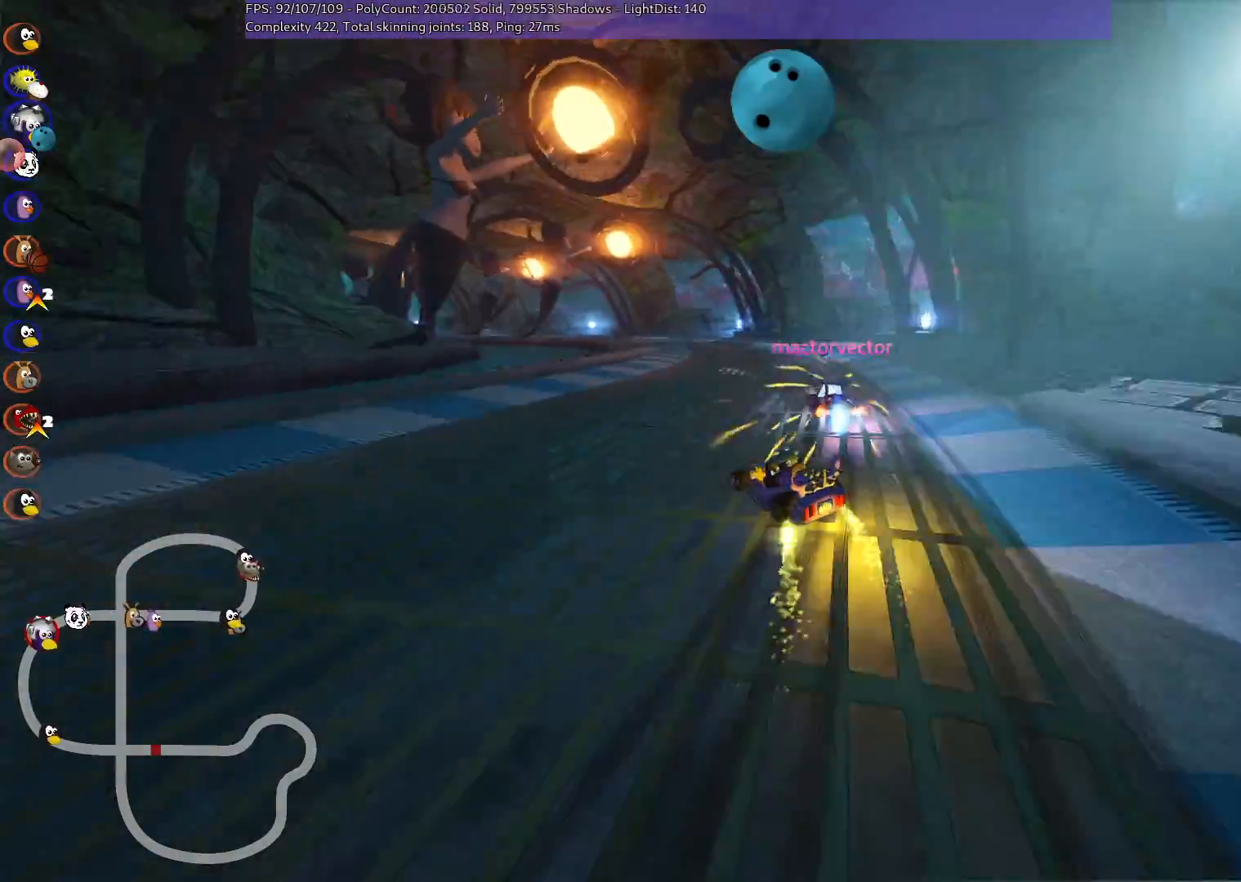
{"keys": ["left", "n", "up"], "events": [[33, "left", "up"], [333, "n", "down"], [367, "m", "up"], [367, "right", "up"], [417, "left", "down"]]}
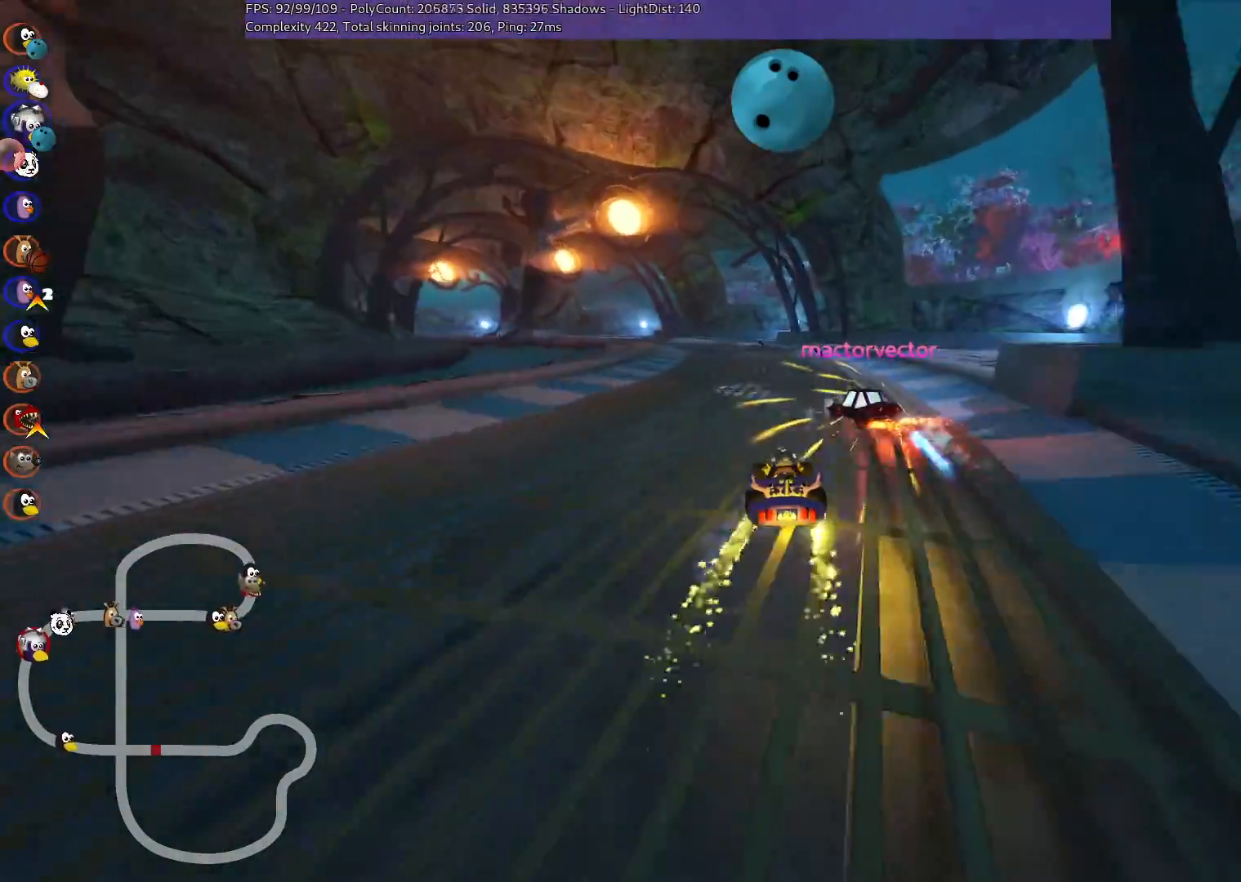
{"keys": ["left", "up"], "events": [[50, "n", "up"], [200, "left", "up"], [433, "left", "down"]]}
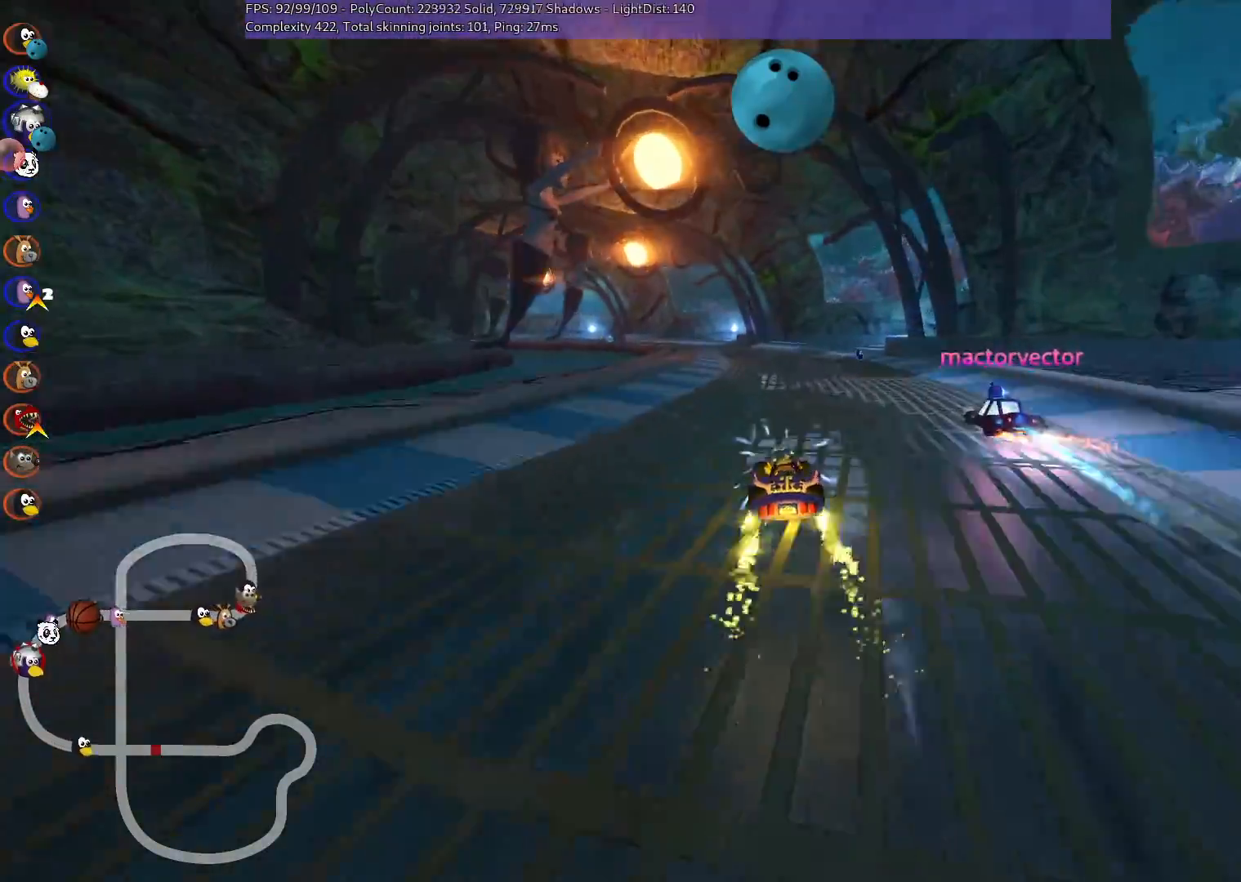
{"keys": ["m", "right", "up"], "events": [[17, "left", "up"], [83, "right", "down"], [200, "right", "up"], [250, "left", "down"], [250, "m", "down"], [450, "right", "down"], [500, "left", "up"]]}
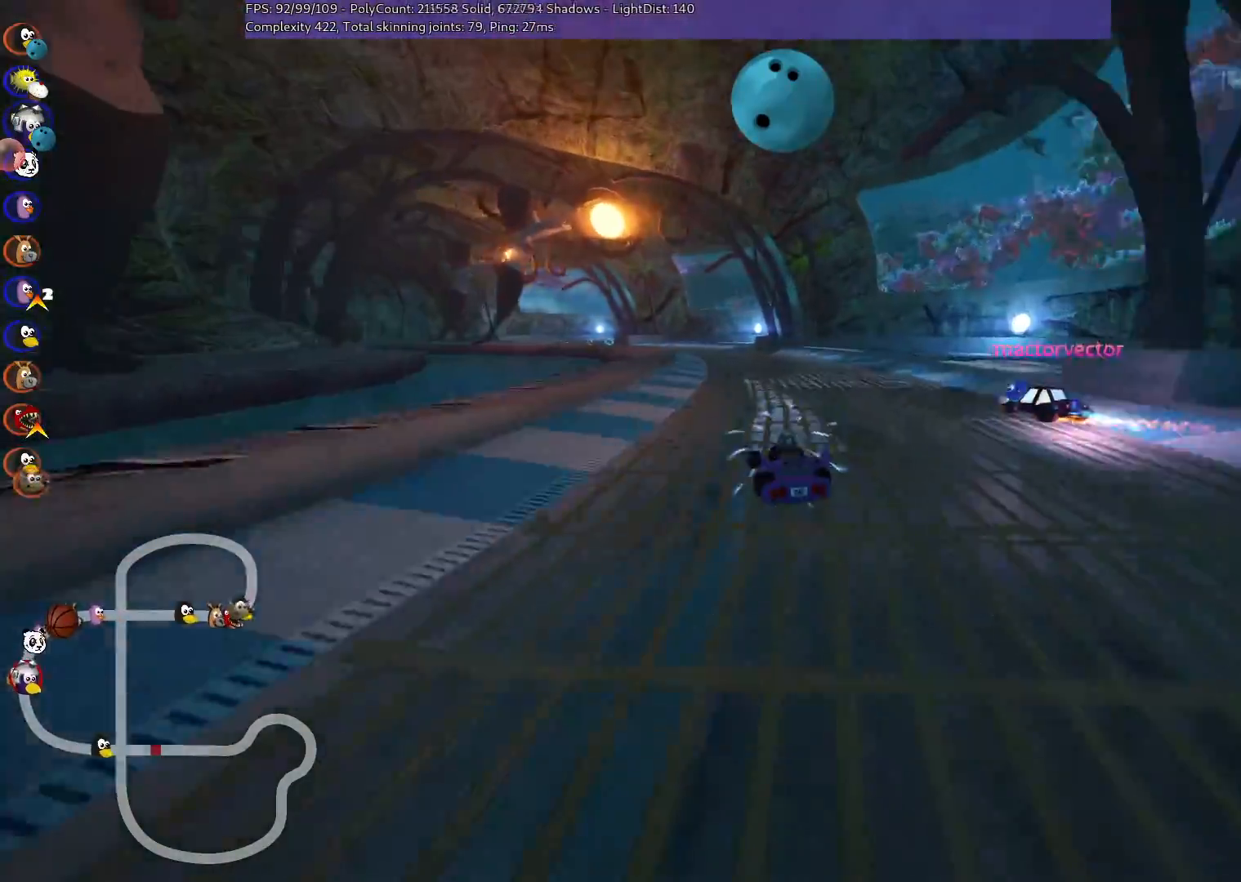
{"keys": ["m", "right", "up"], "events": [[367, "left", "down"], [450, "left", "up"]]}
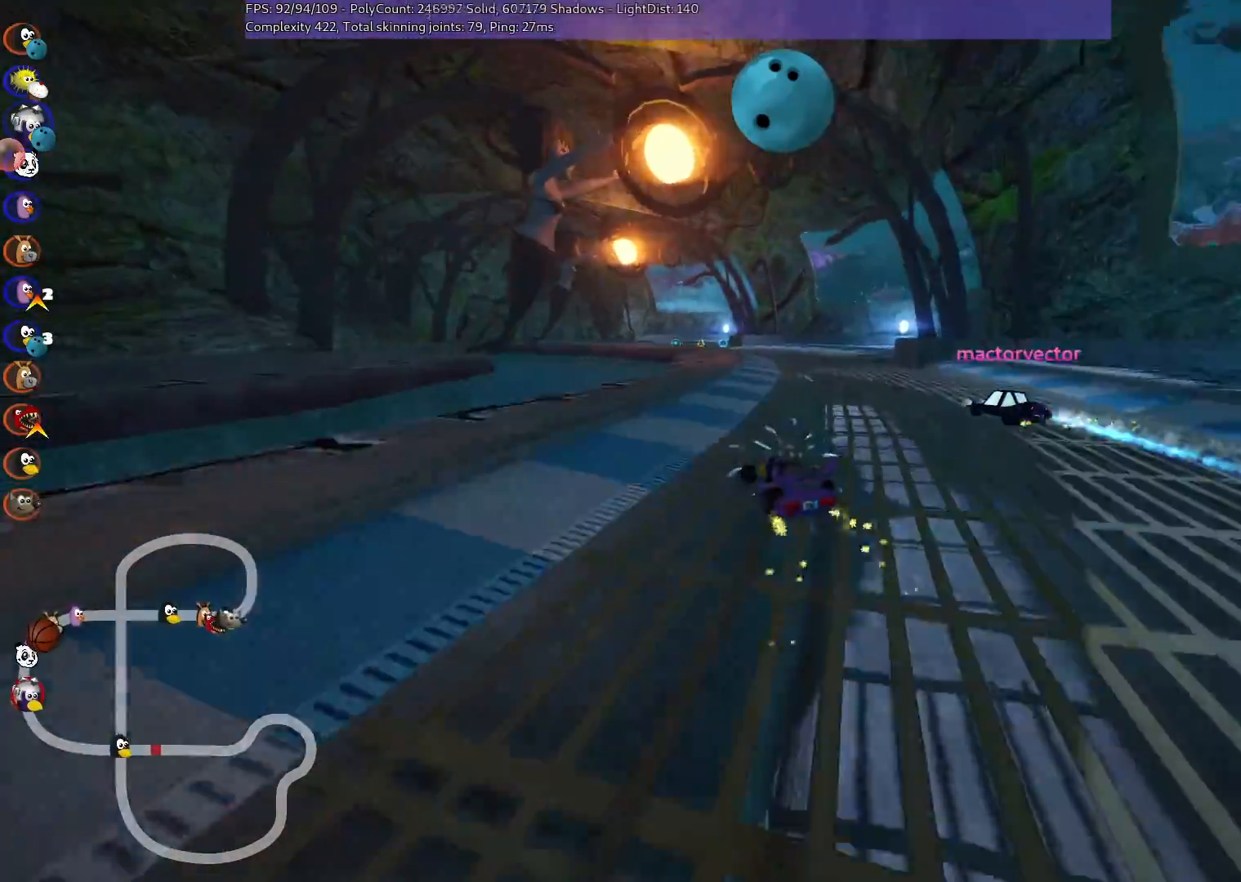
{"keys": ["m", "right", "up"], "events": []}
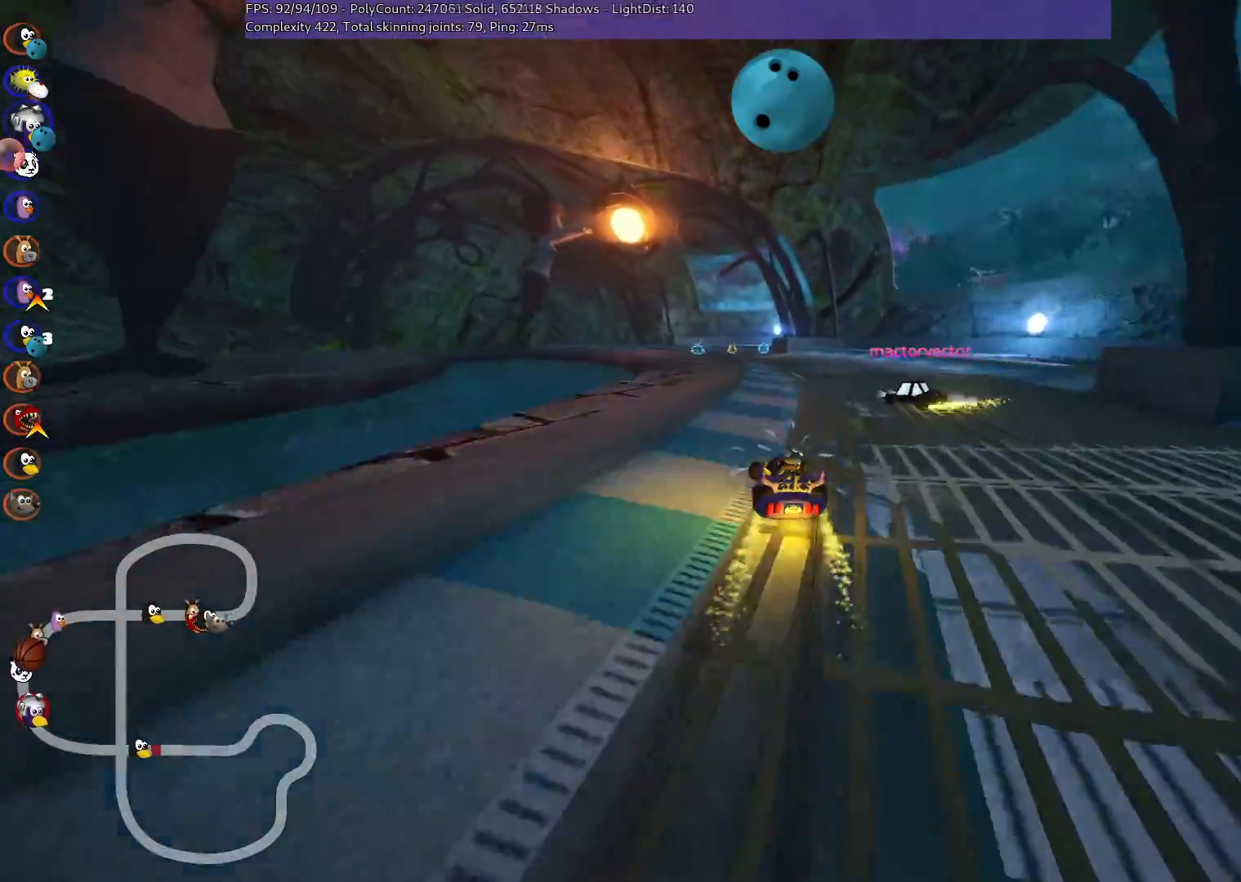
{"keys": ["right", "up"], "events": [[67, "m", "up"], [117, "right", "up"], [167, "left", "down"], [400, "left", "up"], [483, "right", "down"]]}
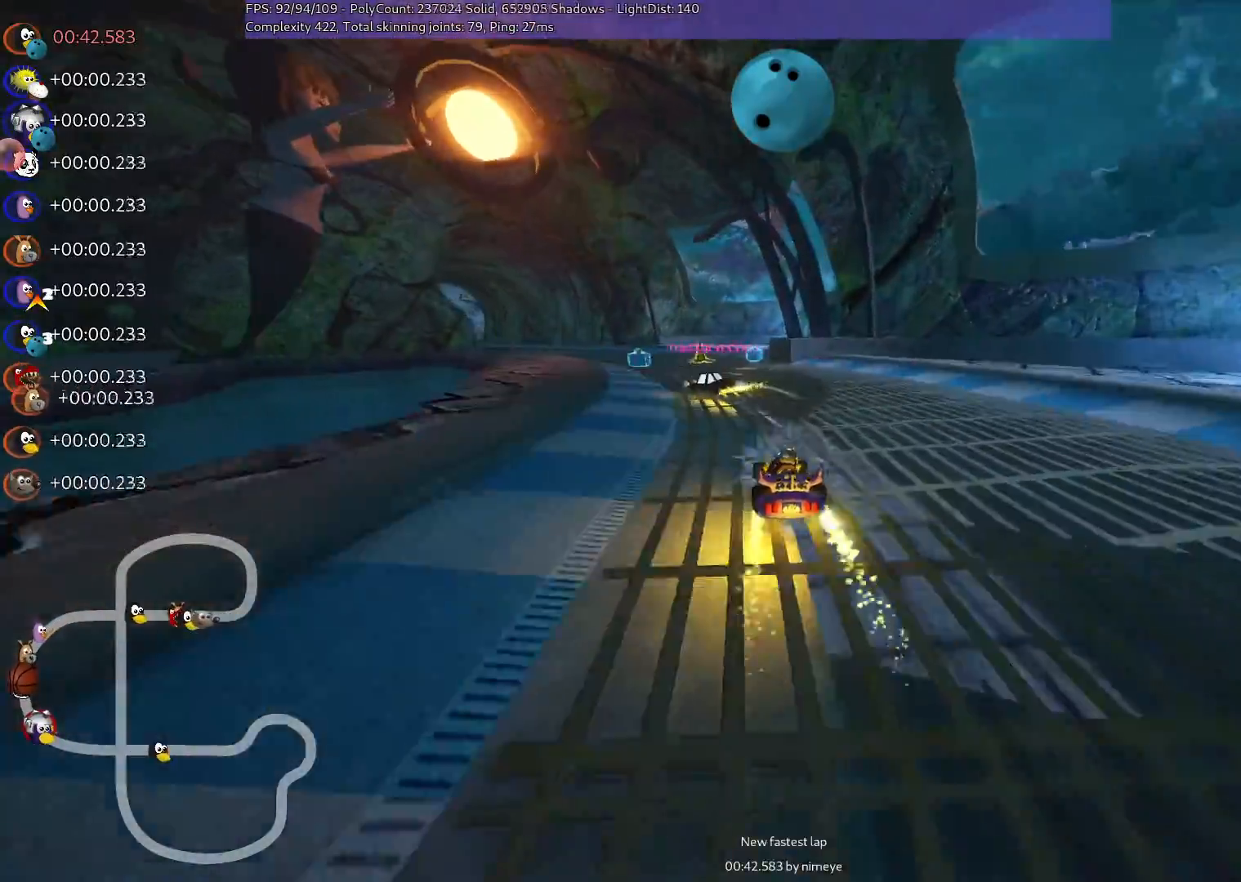
{"keys": ["left", "m", "up"], "events": [[133, "right", "up"], [317, "left", "down"], [317, "m", "down"]]}
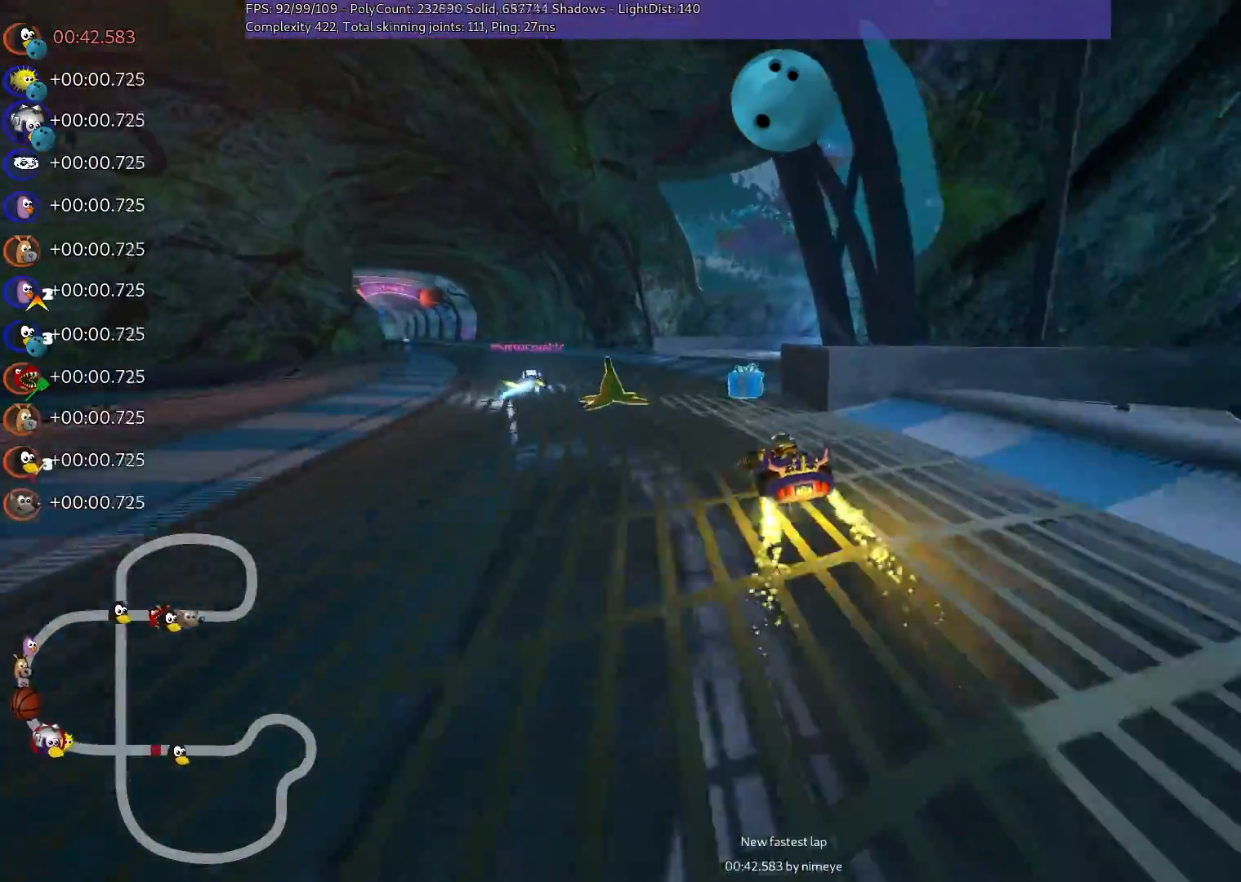
{"keys": ["left", "m", "up"], "events": []}
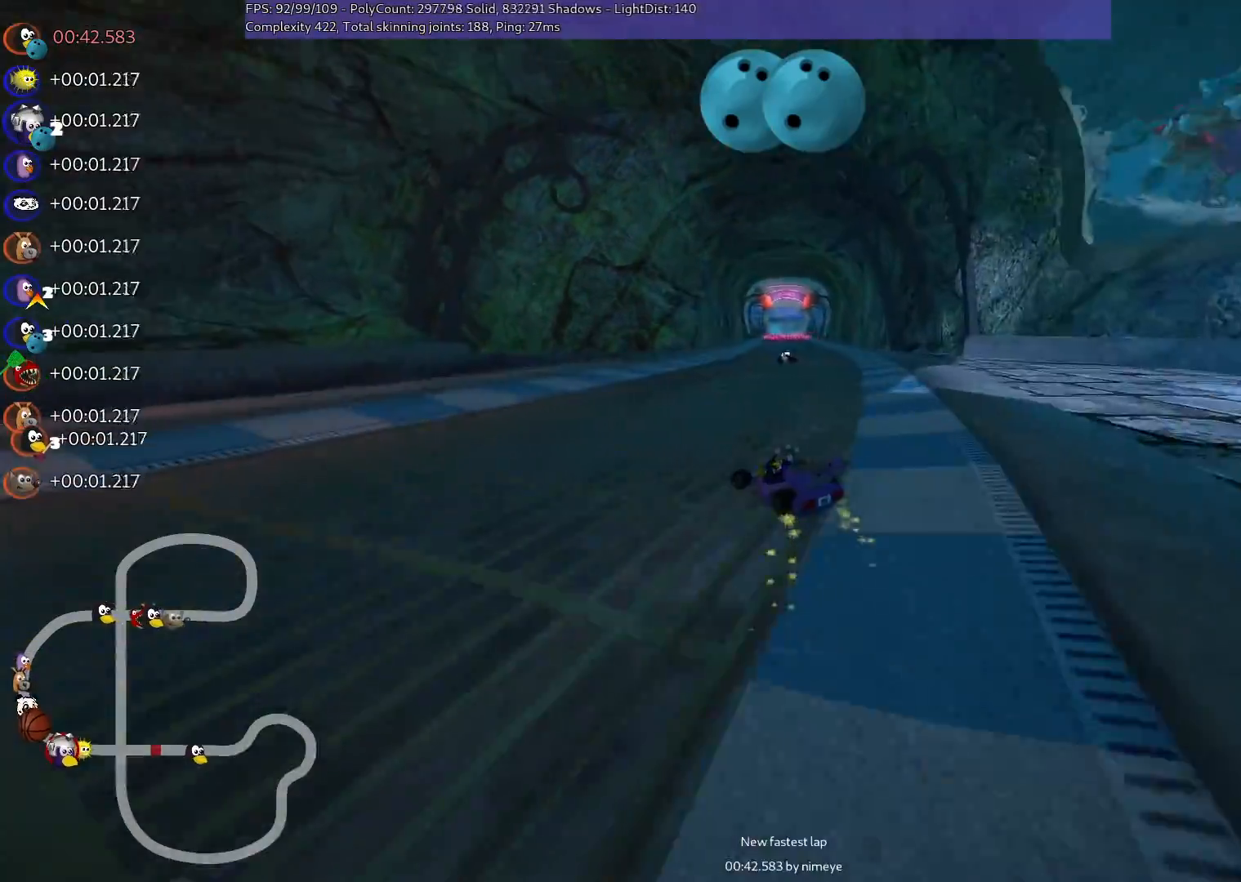
{"keys": ["n", "right", "up"], "events": [[17, "right", "down"], [67, "left", "up"], [383, "n", "down"], [483, "m", "up"]]}
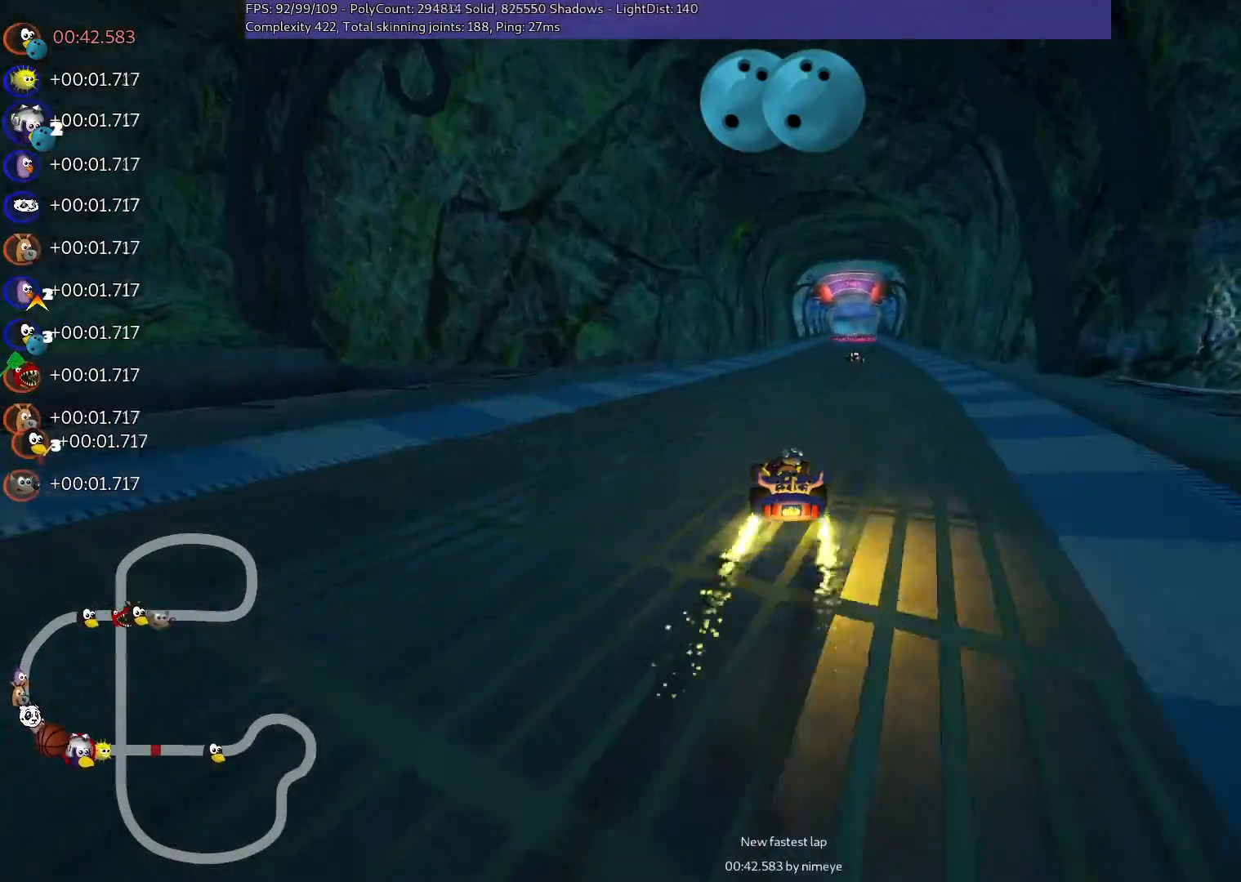
{"keys": ["left", "up"], "events": [[117, "n", "up"], [167, "right", "up"], [450, "left", "down"]]}
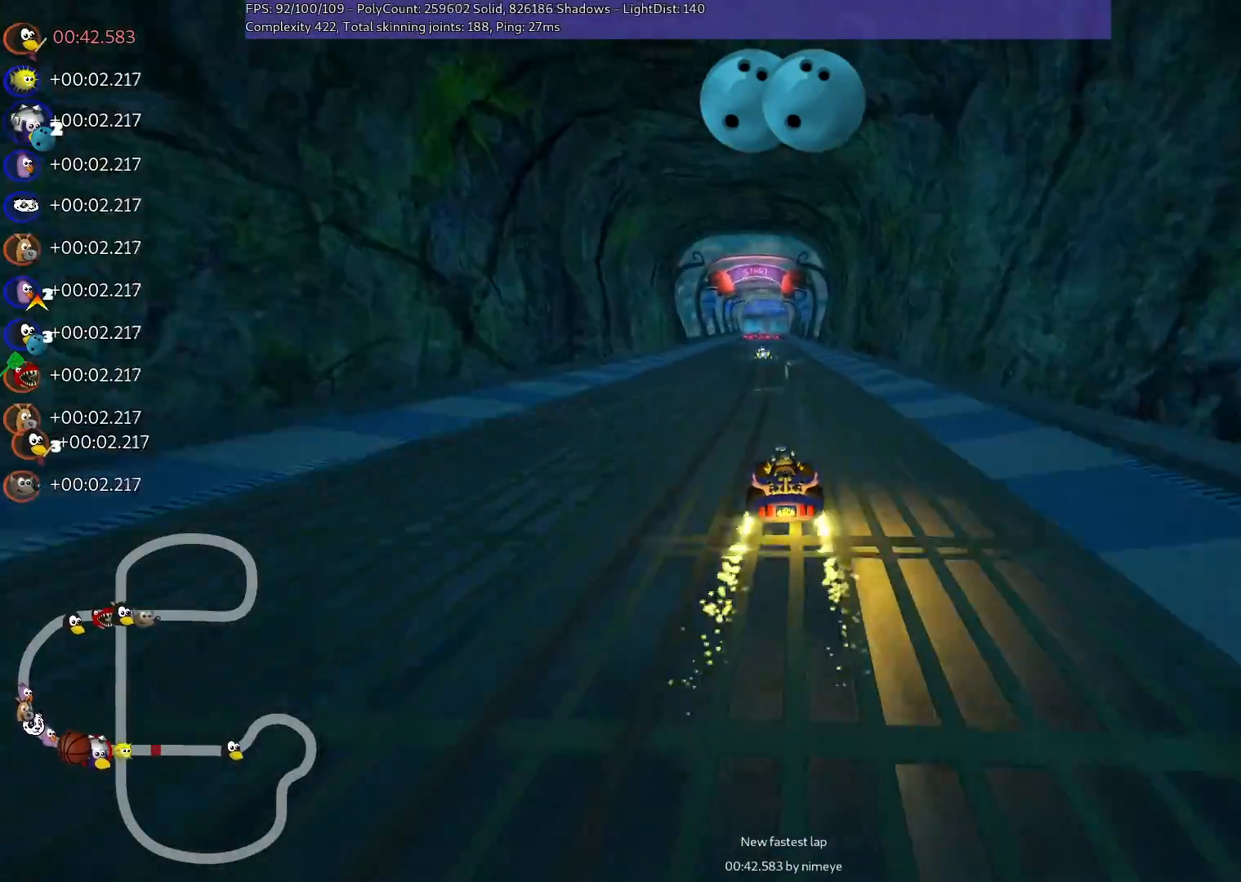
{"keys": ["left", "m", "up"], "events": [[233, "left", "up"], [233, "m", "down"], [233, "right", "down"], [317, "left", "down"], [417, "right", "up"]]}
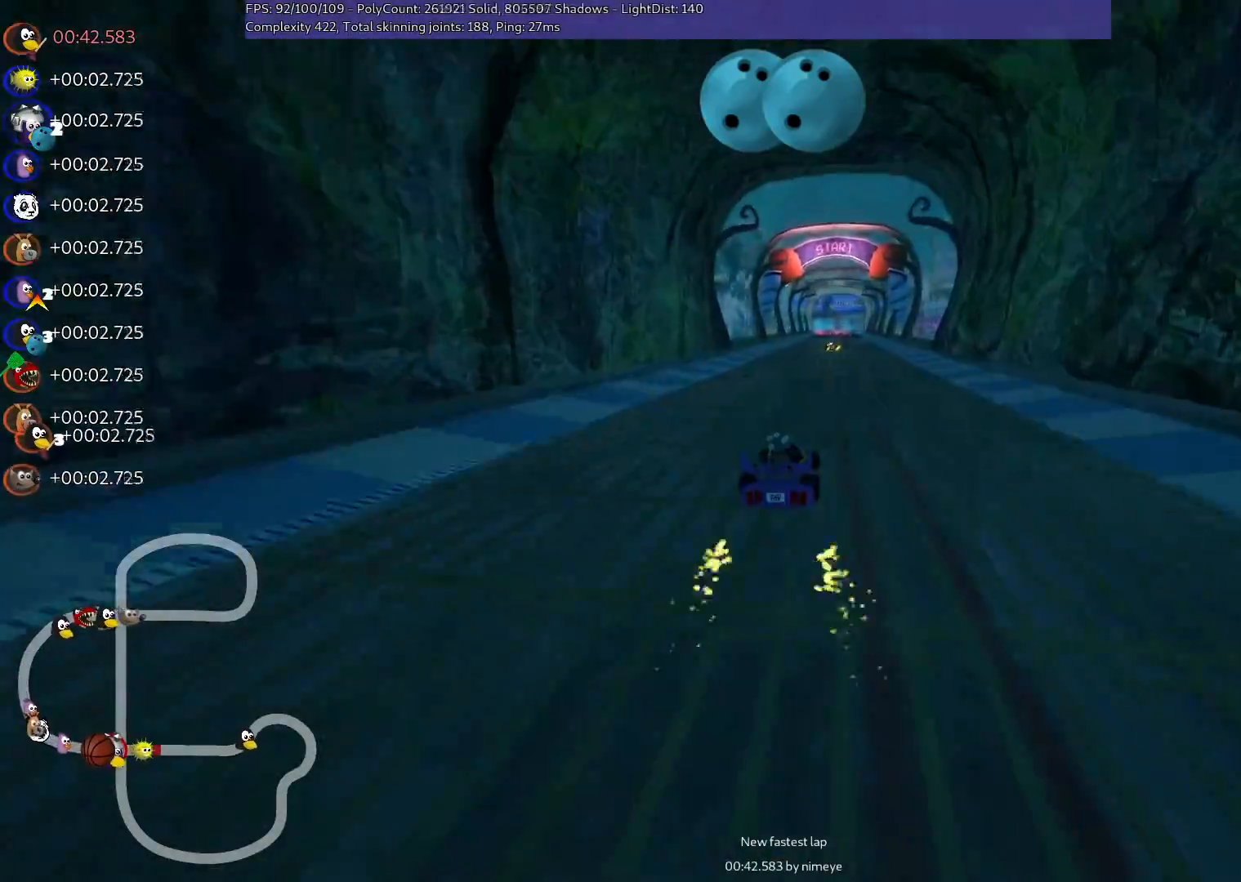
{"keys": ["left", "m", "up"], "events": []}
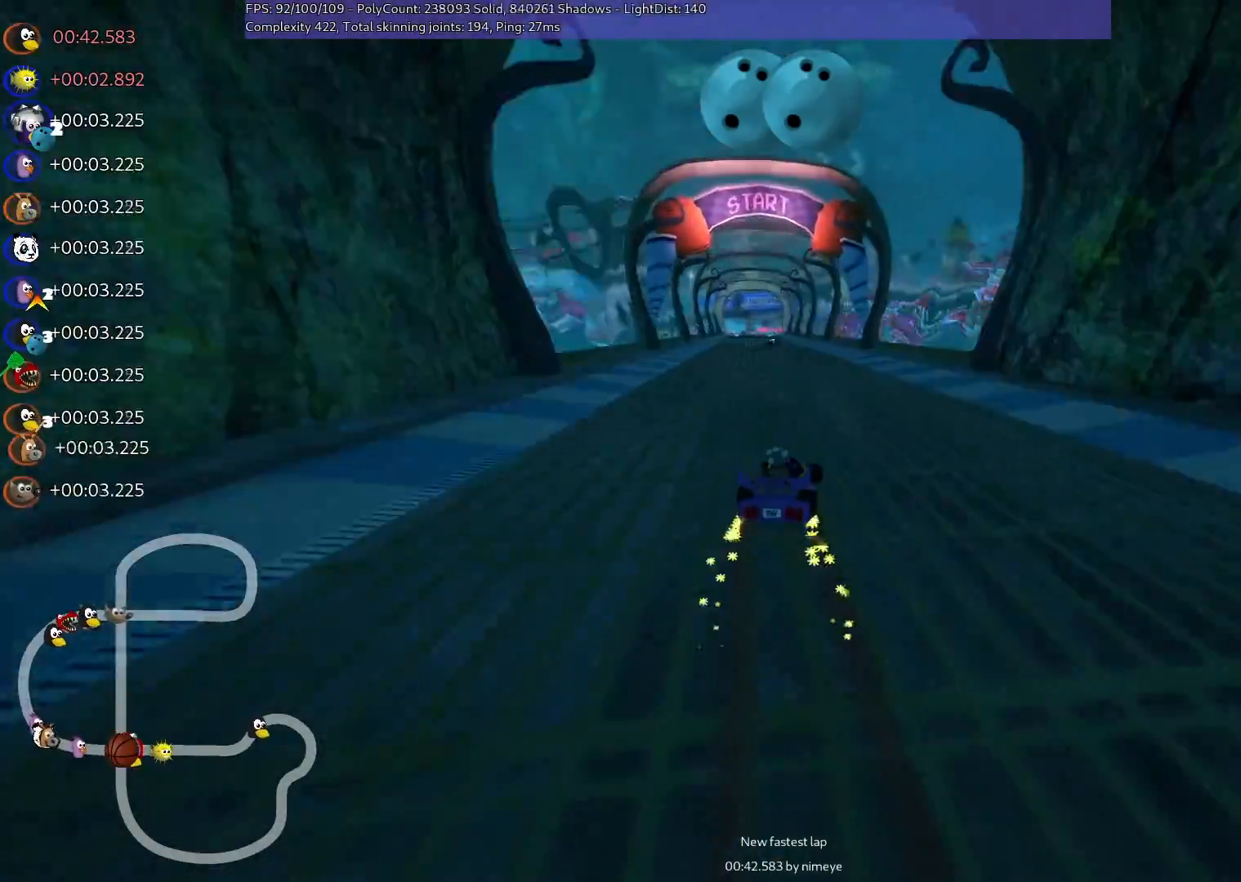
{"keys": ["left", "up"], "events": [[250, "n", "down"], [300, "m", "up"], [483, "n", "up"]]}
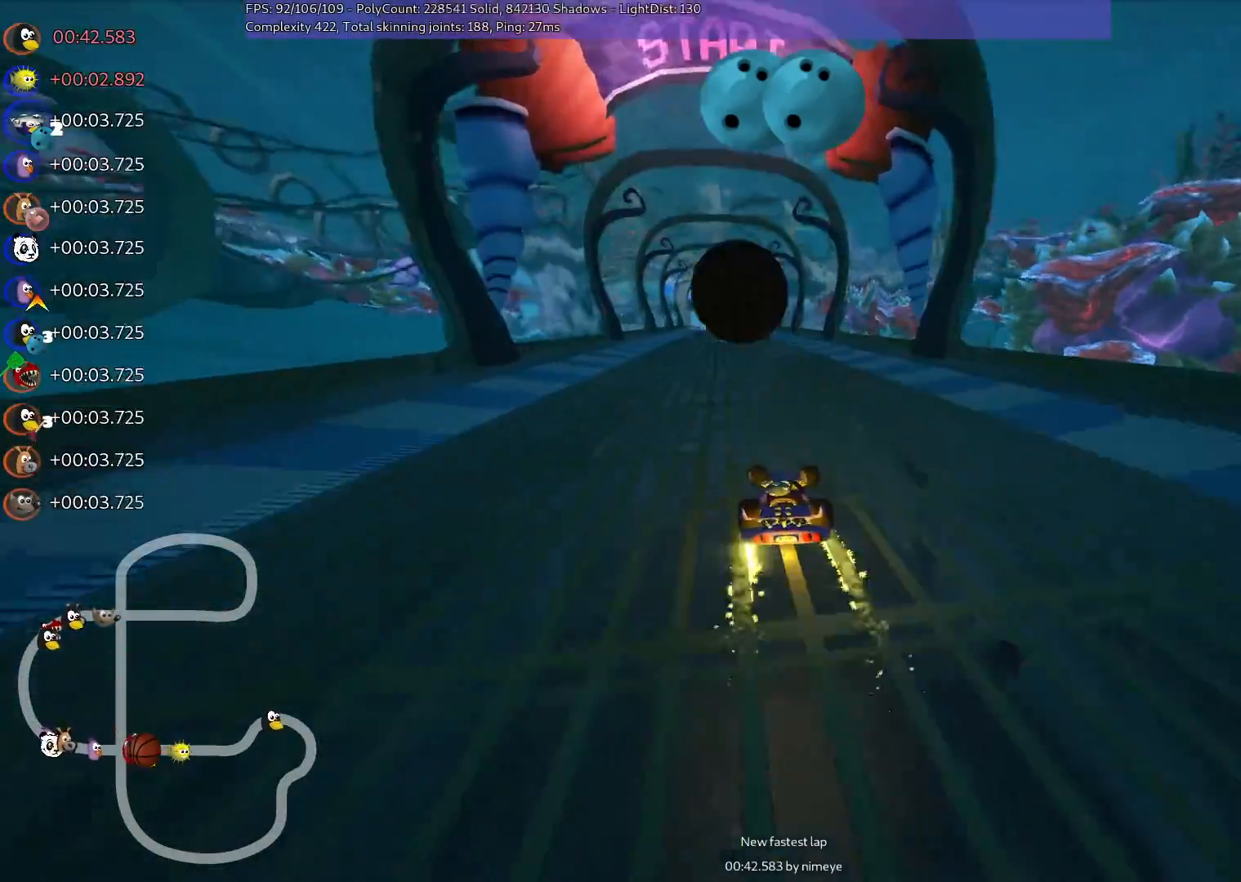
{"keys": ["right", "up"], "events": [[167, "left", "up"], [450, "right", "down"]]}
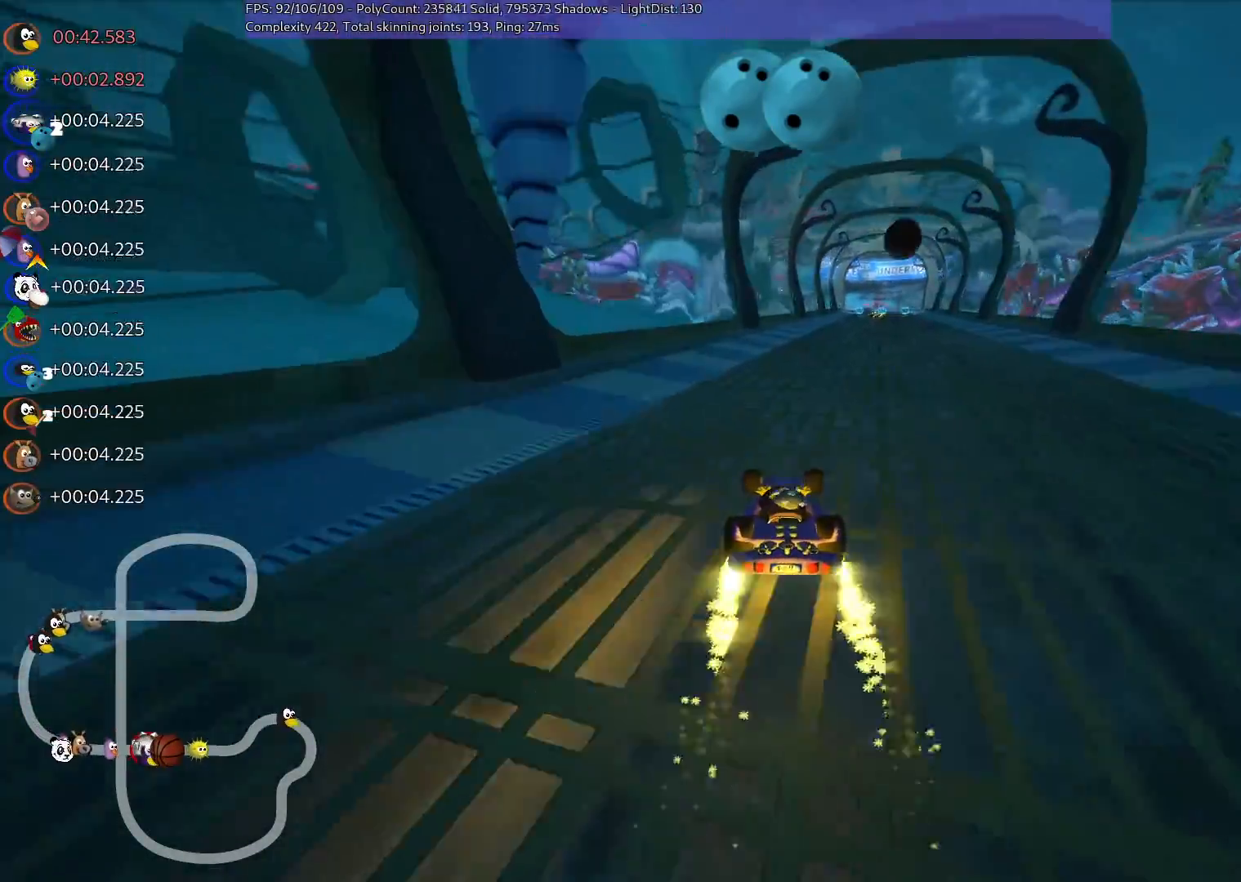
{"keys": ["left", "m", "up"], "events": [[367, "right", "up"], [417, "left", "down"], [417, "m", "down"]]}
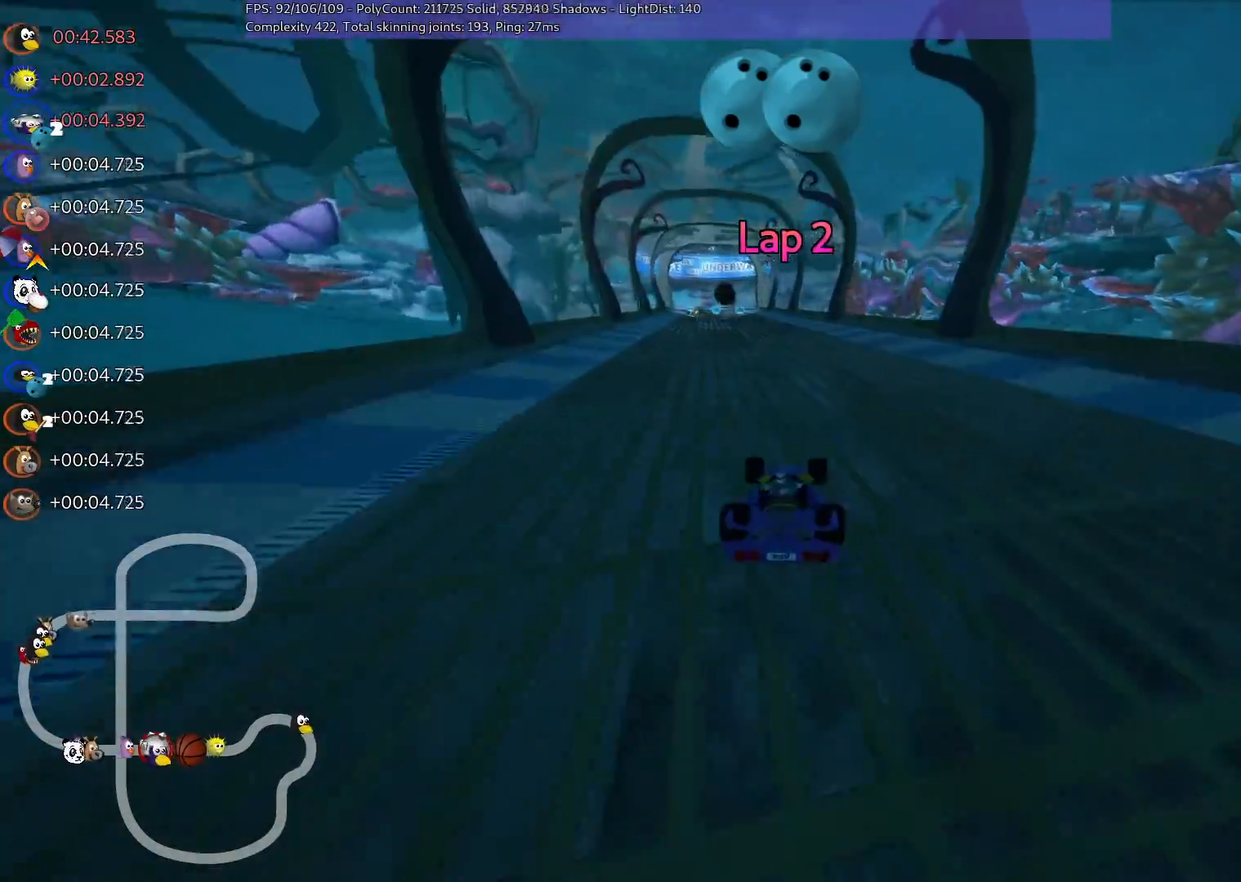
{"keys": ["b", "m", "right", "up"], "events": [[17, "right", "down"], [50, "left", "up"], [100, "b", "down"]]}
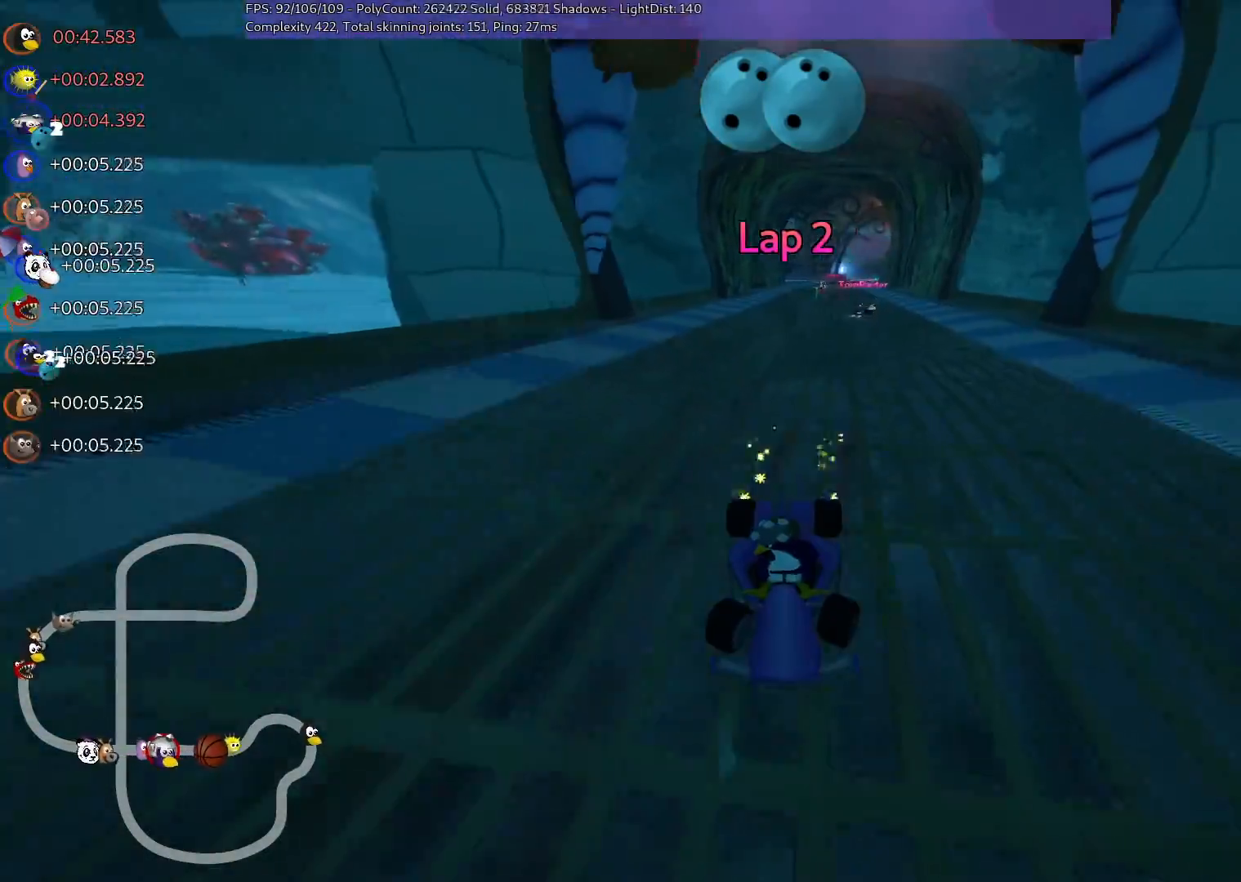
{"keys": ["m", "right", "up"], "events": [[67, "b", "up"]]}
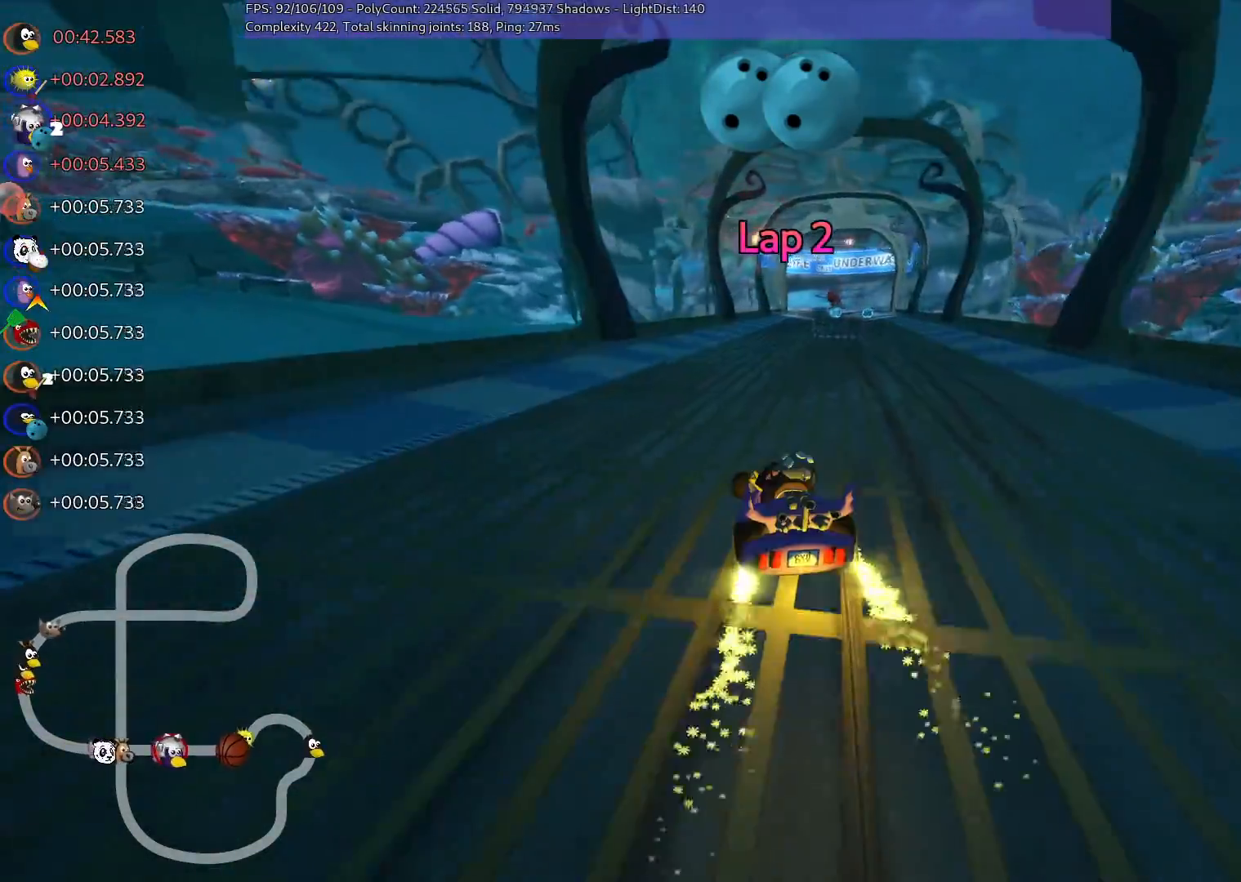
{"keys": ["up"], "events": [[33, "right", "up"], [83, "m", "up"], [267, "right", "down"], [500, "right", "up"]]}
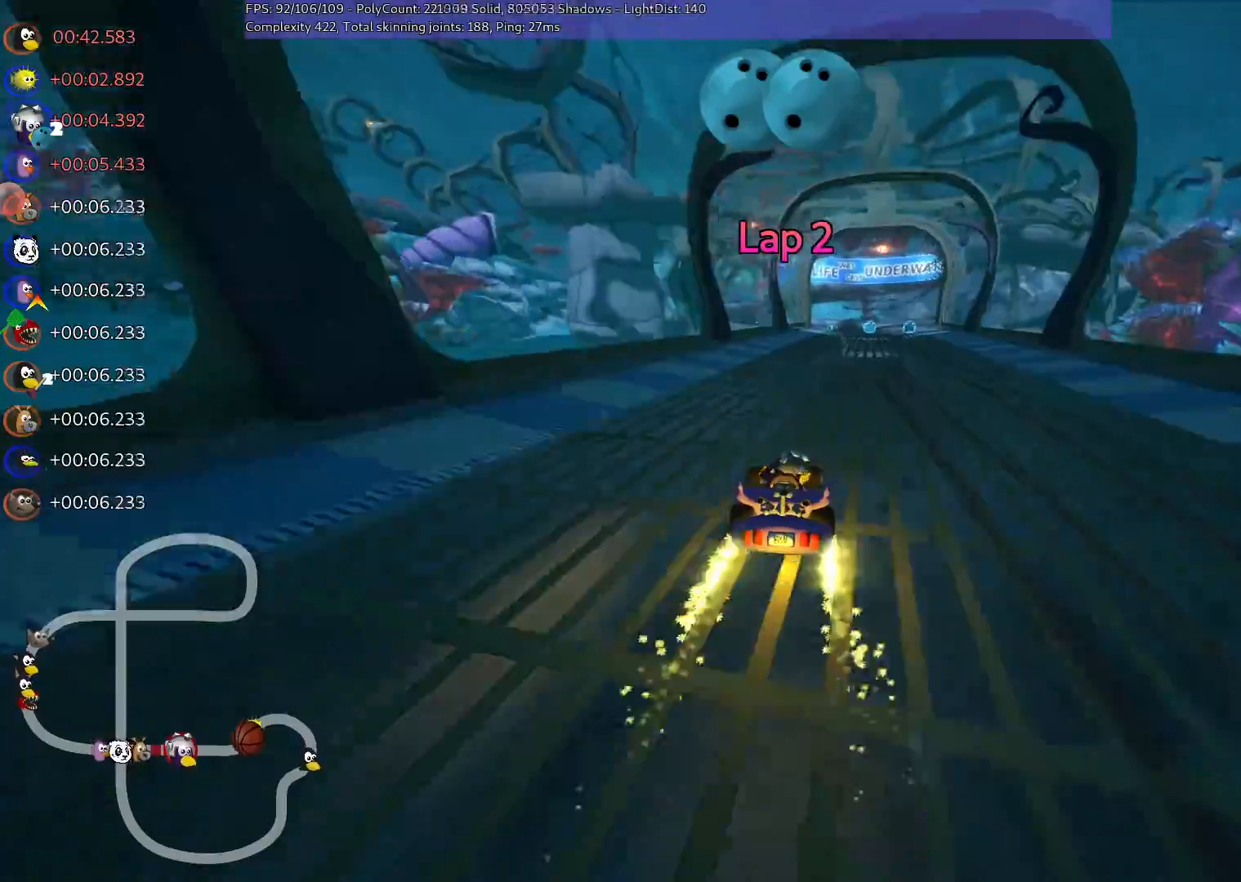
{"keys": ["up"], "events": [[333, "left", "down"], [483, "left", "up"]]}
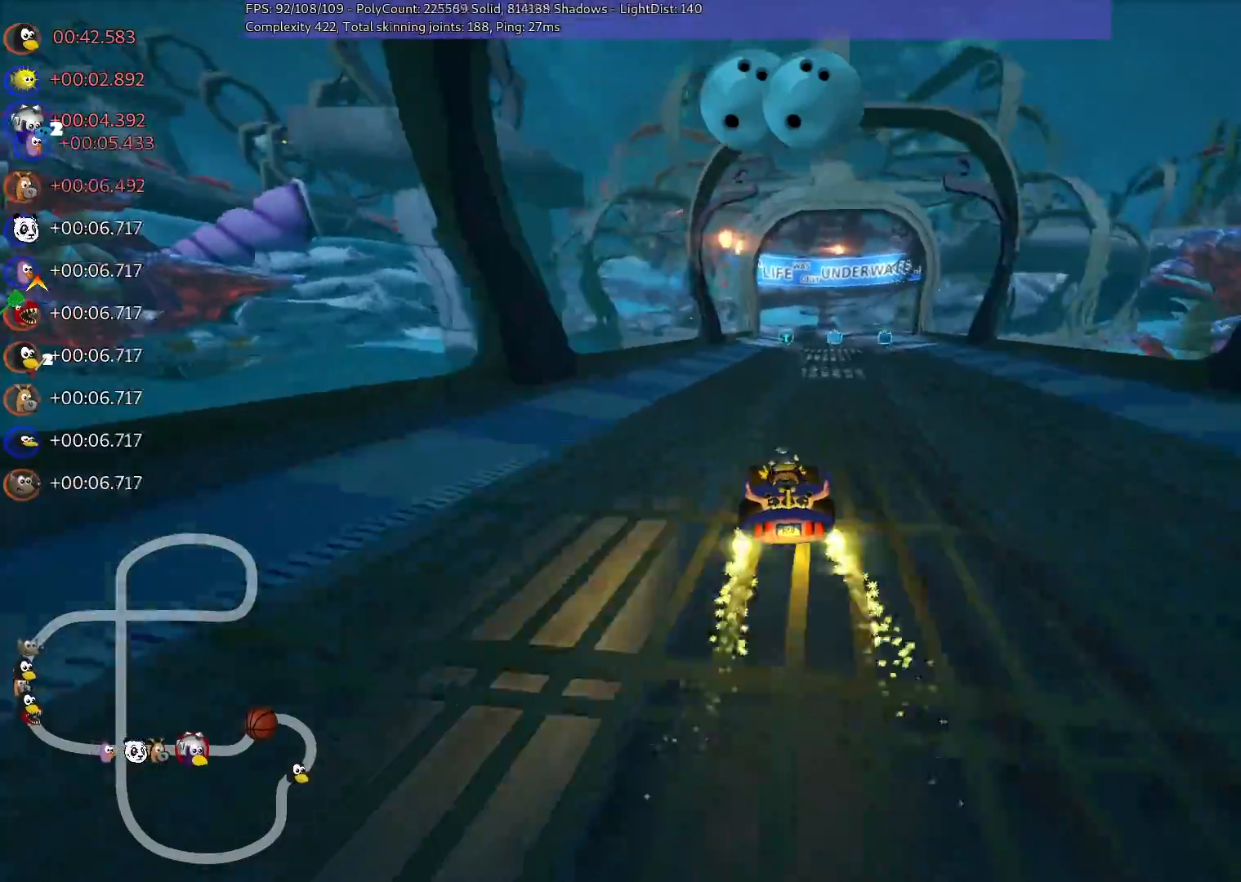
{"keys": ["left", "m", "up"], "events": [[17, "right", "down"], [400, "right", "up"], [433, "left", "down"], [433, "m", "down"]]}
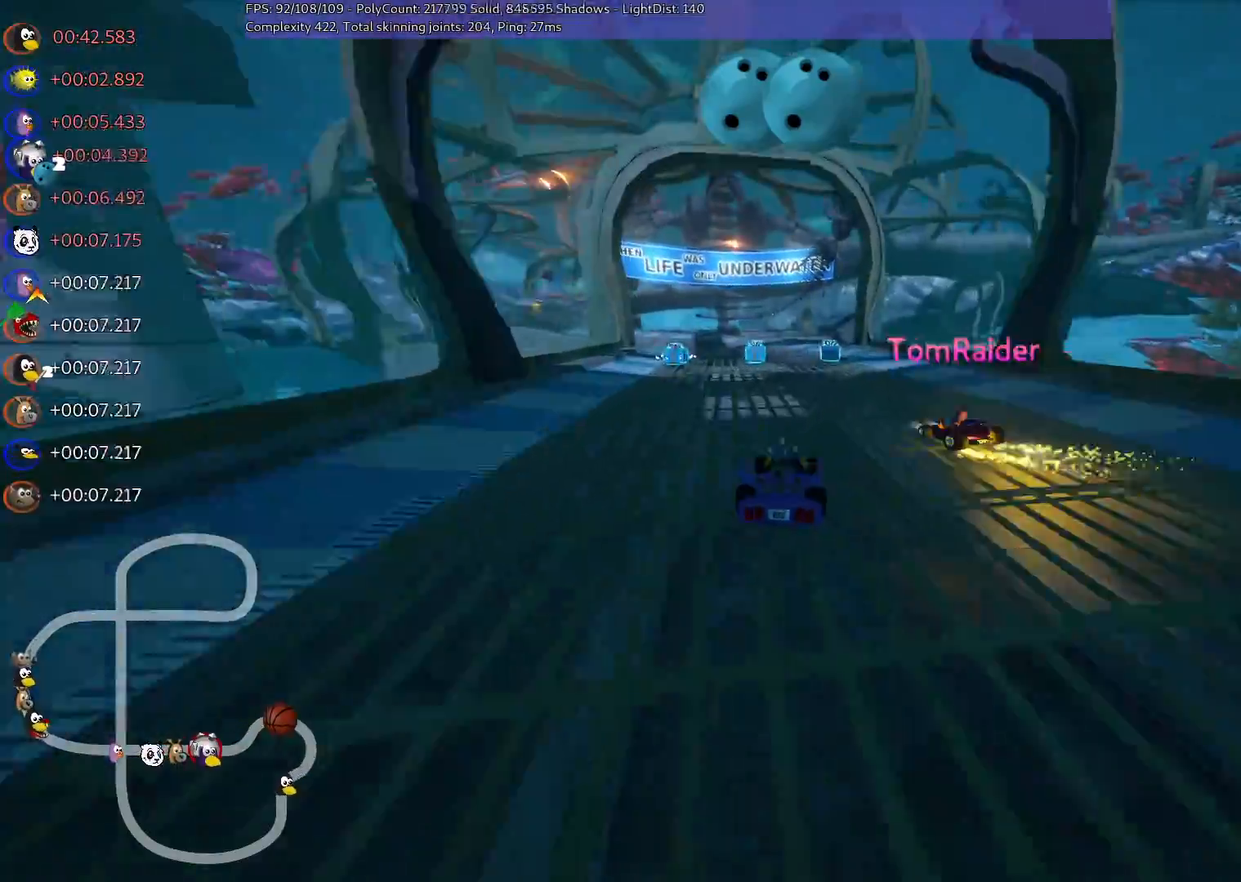
{"keys": ["left", "m", "right", "up"], "events": [[33, "right", "down"], [83, "left", "up"], [267, "left", "down"]]}